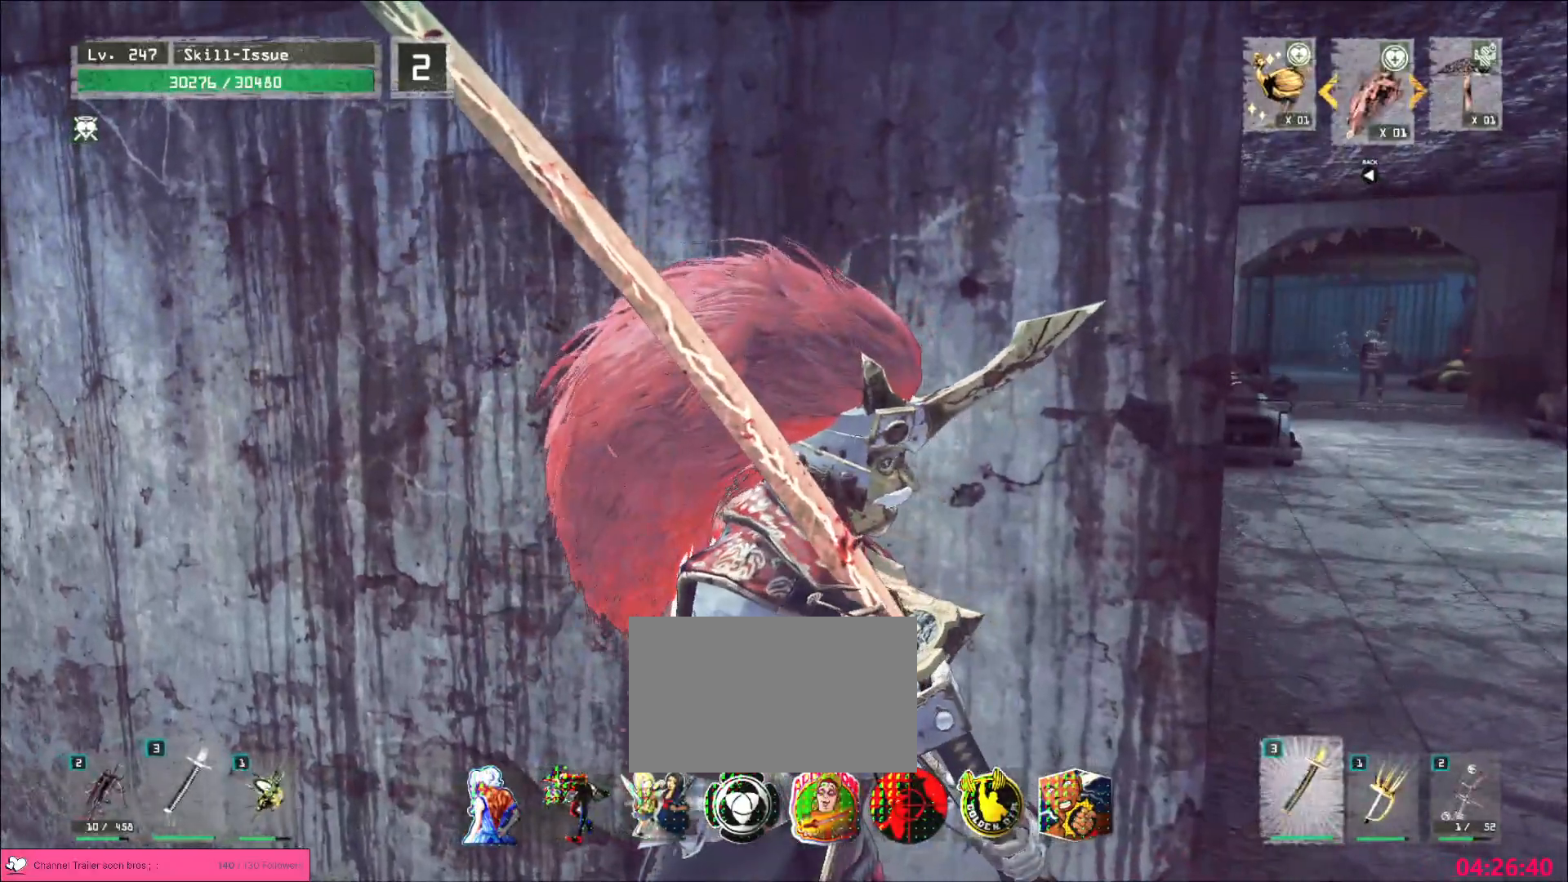
Gameplay with keyboard and mouse; each line is a JSON object with the keys and mouse buttons held at the frame after it. "events" lists presses ("down") and releases ("up") of "1", "2", "3", "4", "5", "a", "b", "c", "ctrl", "d", "e", "f", "g", "q", "r", "s", "shift", "space", "t", "tab", "v", "w", "x", "z", "mouse_left", "mouse_wheel", "mouse_right", "mouse_mb4" and "mouse_mb5" between this image and that frame as [ms after this image, input, new state], when the widget could be followed in between. "mouse_left", "mouse_wheel", "mouse_right", "mouse_mb4", "mouse_mb5" = the "left", "wheel", "right", "mb4", "mb5" buttons of the "mouse" list. No other keys are recorded. "wheel" means that the mouse wheel is clicked or scrolled. Not read: alt mouse_move.
{"keys": [], "mouse": [], "events": [[83, "2", "up"], [117, "2", "down"], [183, "2", "up"]]}
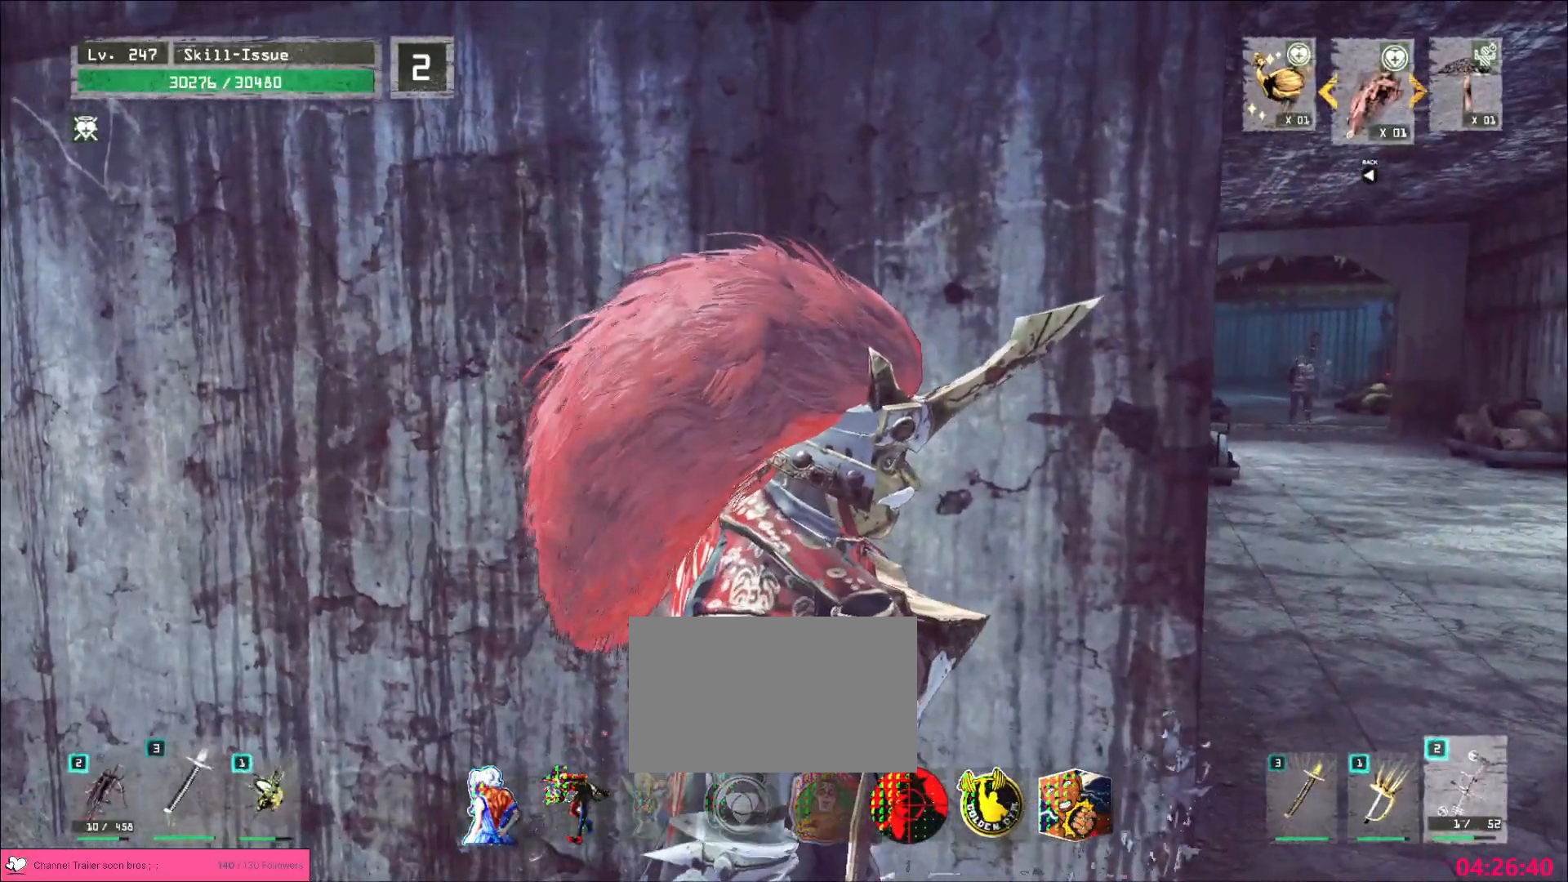
{"keys": [], "mouse": ["left", "right"], "events": [[83, "mouse_left", "down"], [350, "mouse_right", "down"]]}
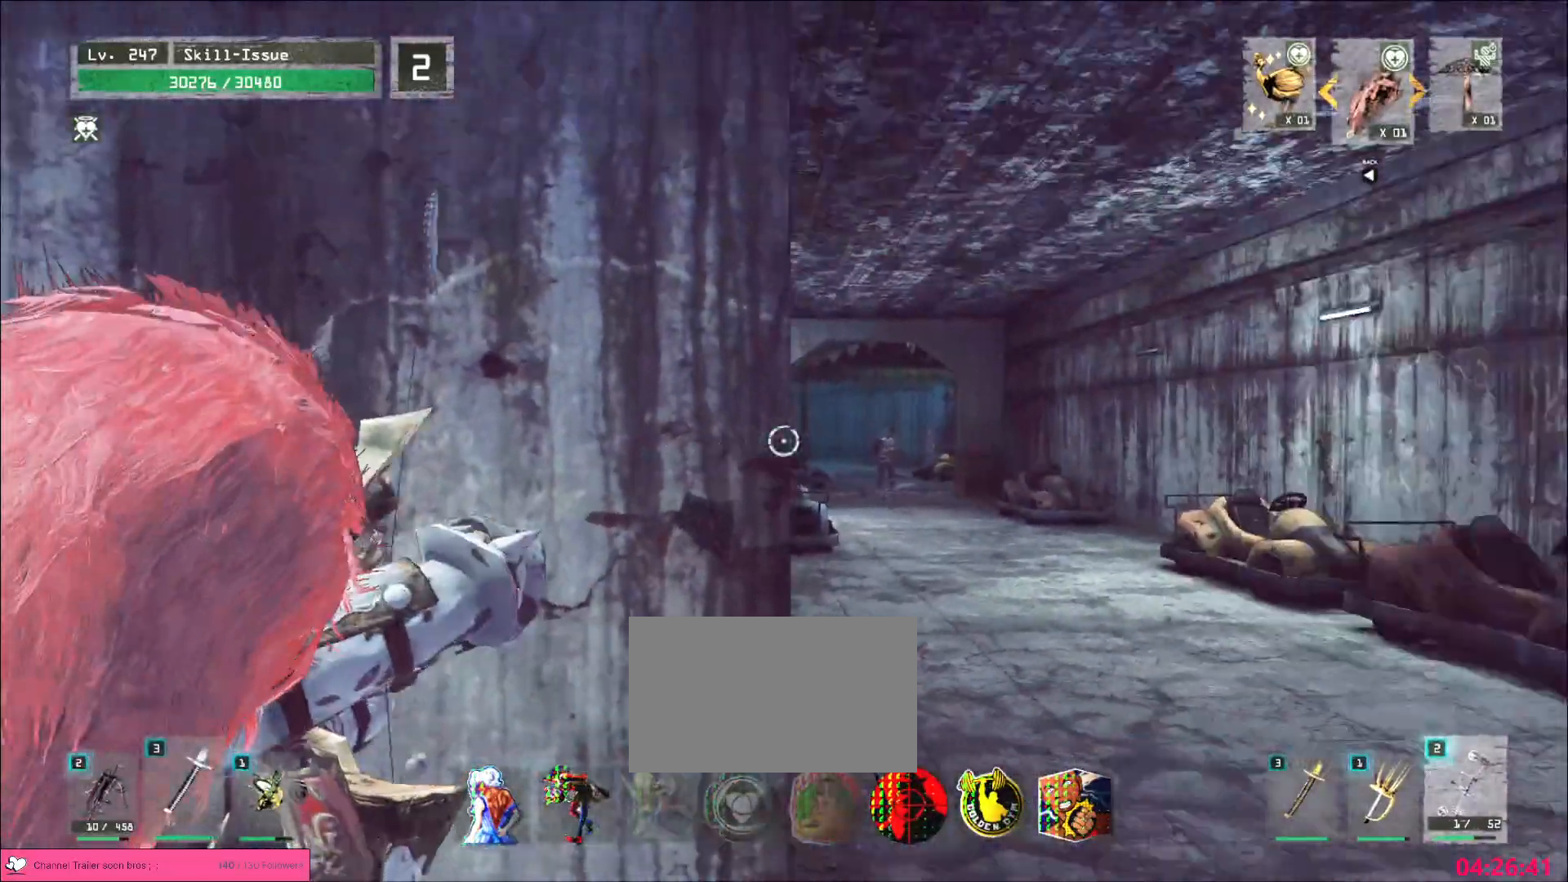
{"keys": ["d"], "mouse": ["left", "right"], "events": [[17, "d", "down"]]}
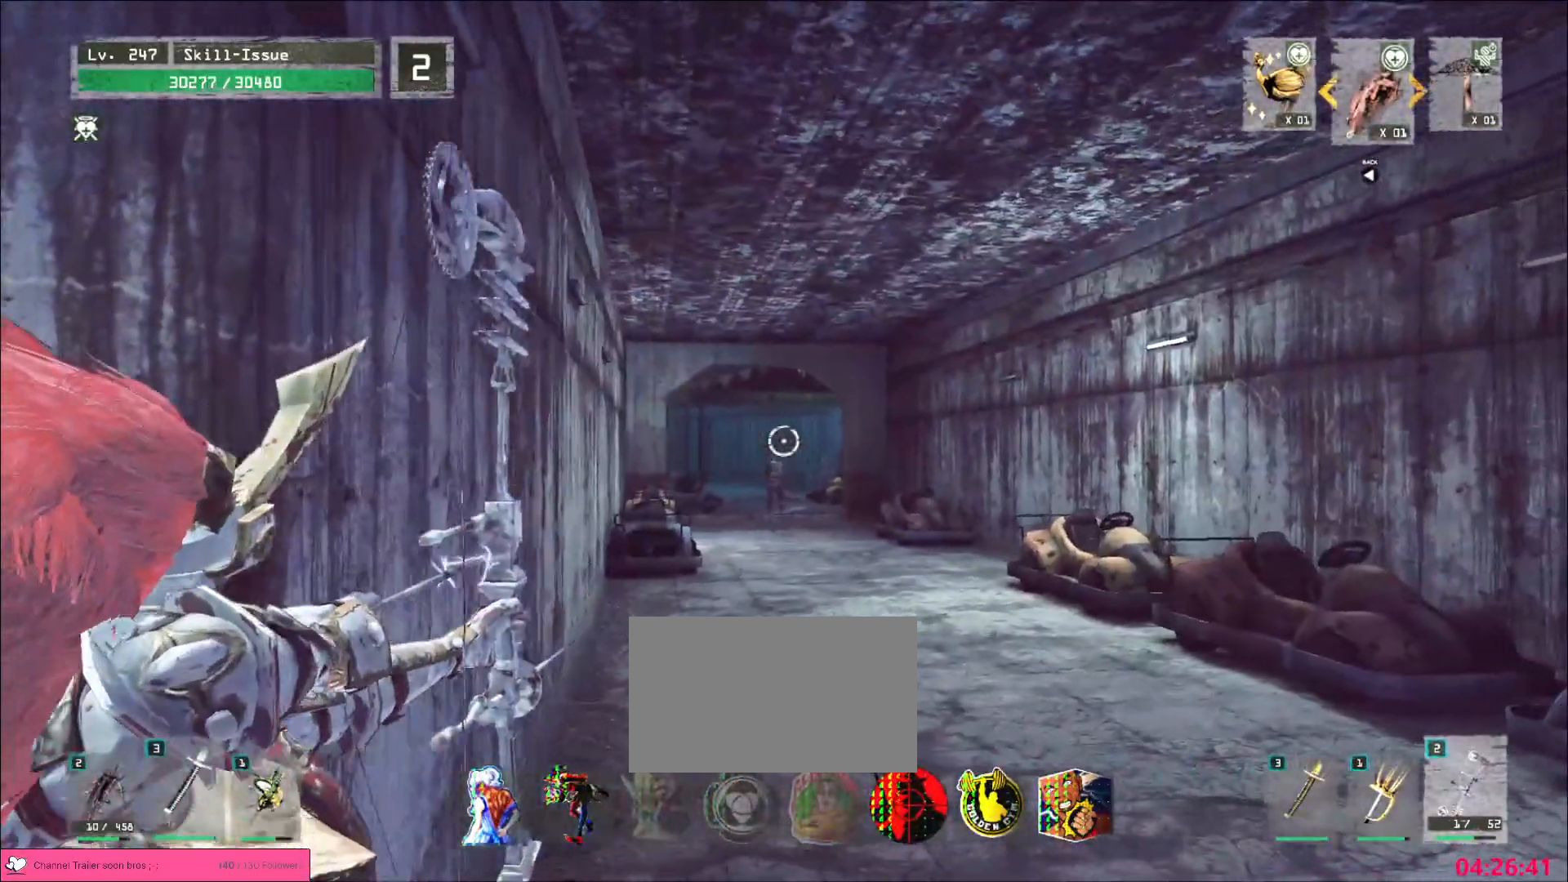
{"keys": [], "mouse": ["left", "right"], "events": [[33, "d", "up"]]}
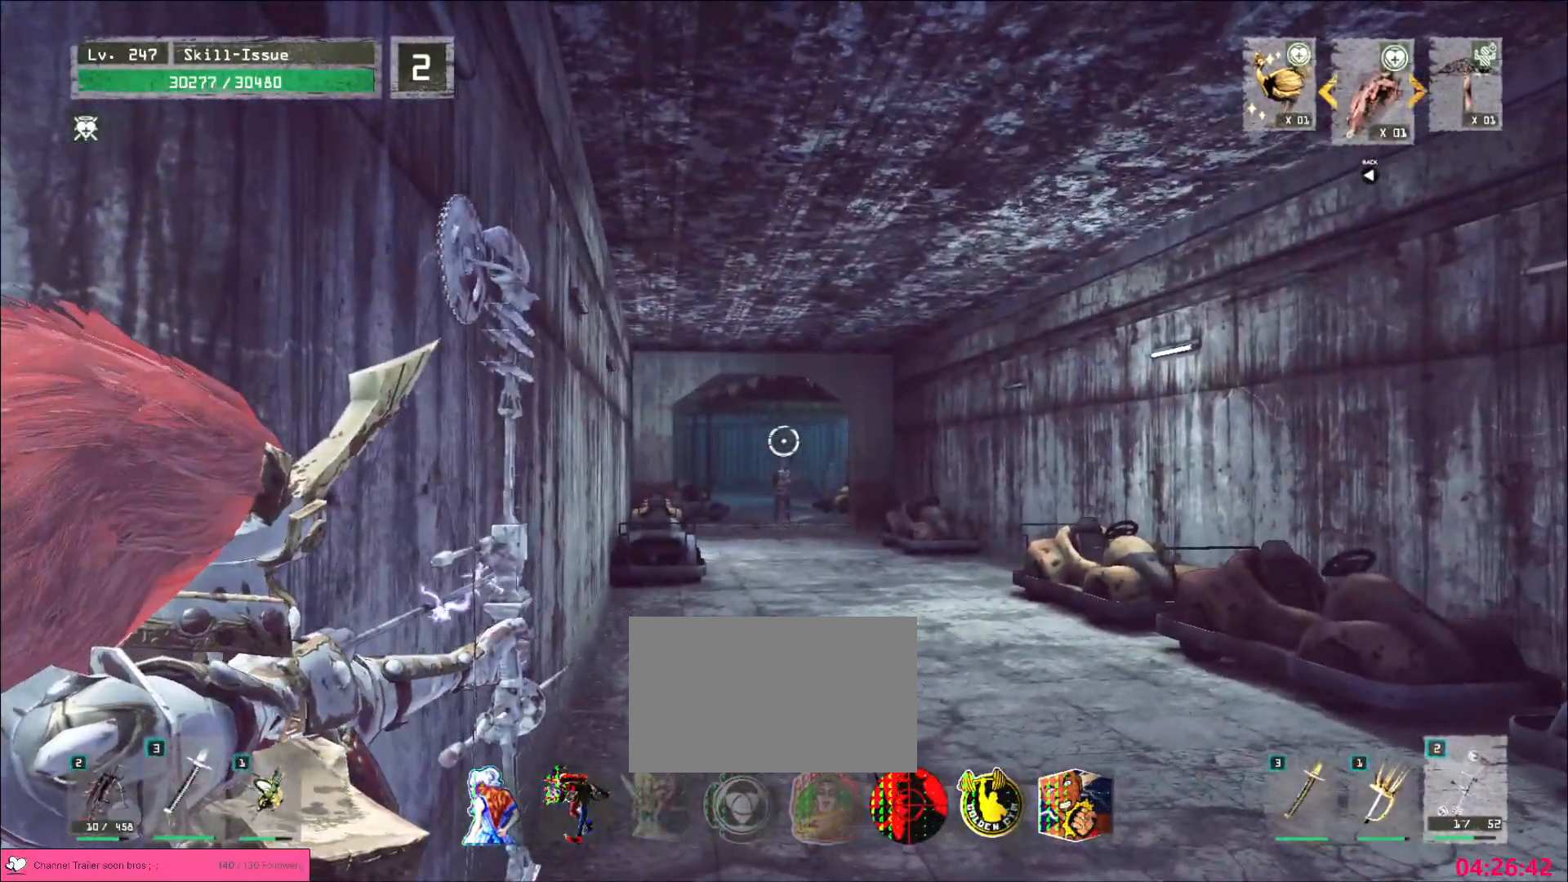
{"keys": [], "mouse": ["left", "right"], "events": []}
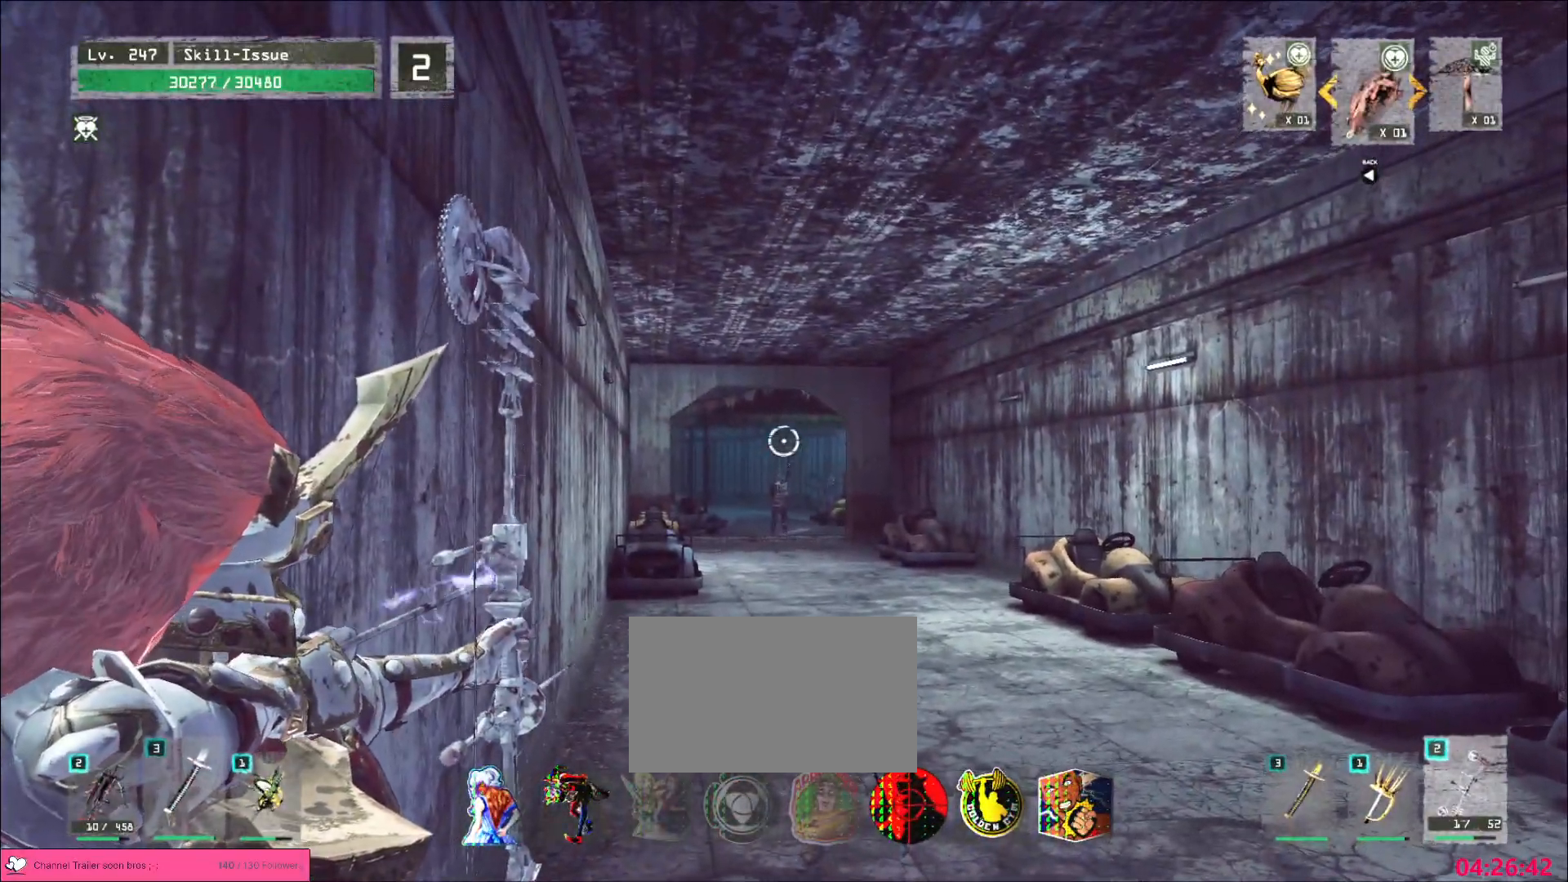
{"keys": [], "mouse": ["left", "right"], "events": []}
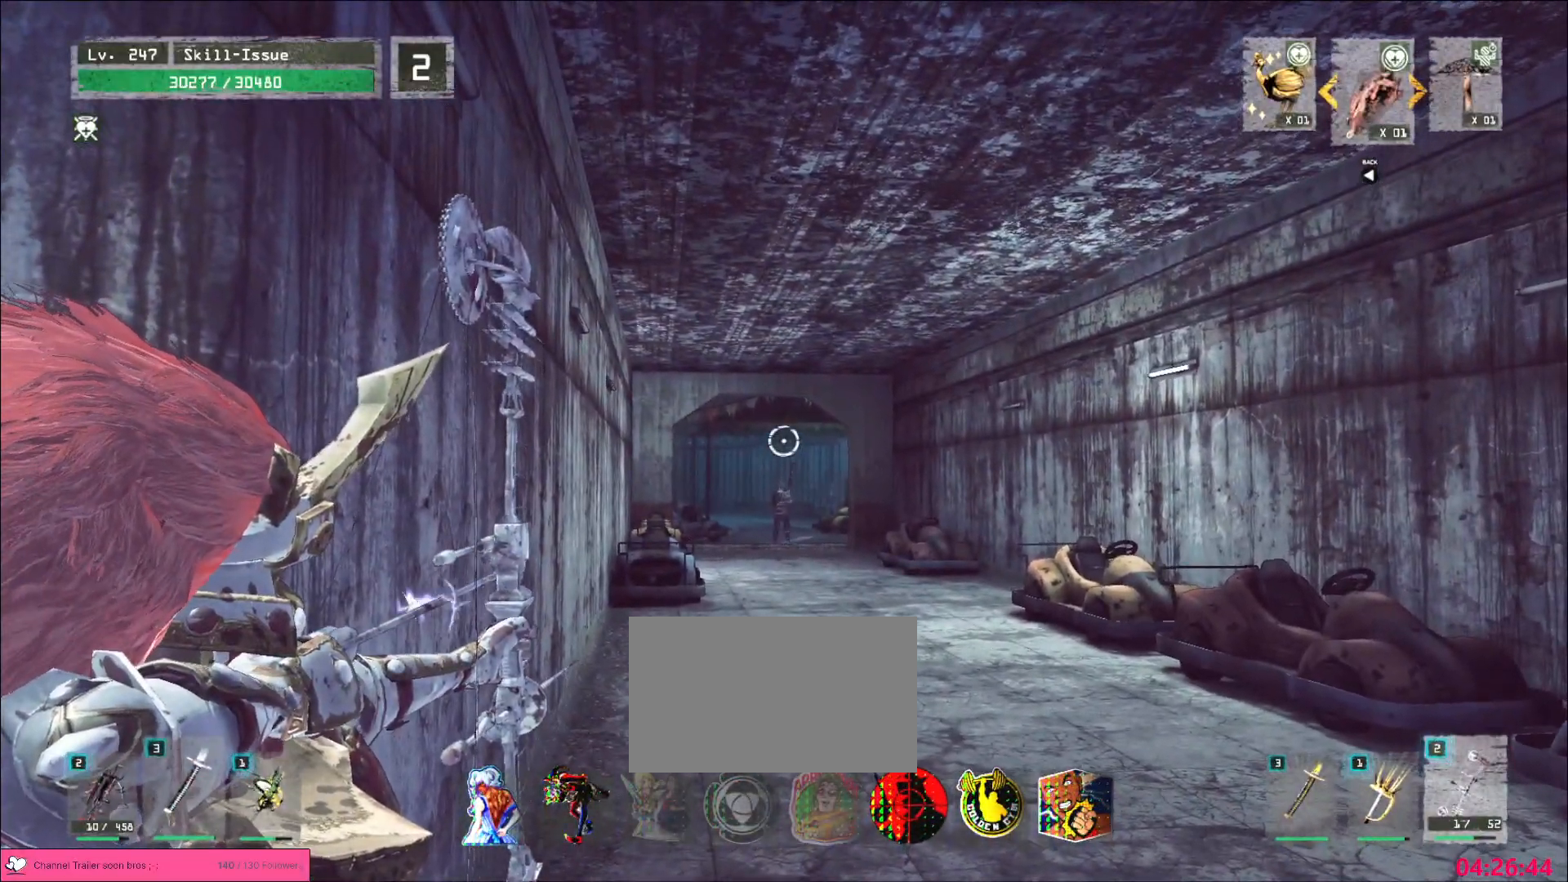
{"keys": [], "mouse": ["left", "right"], "events": []}
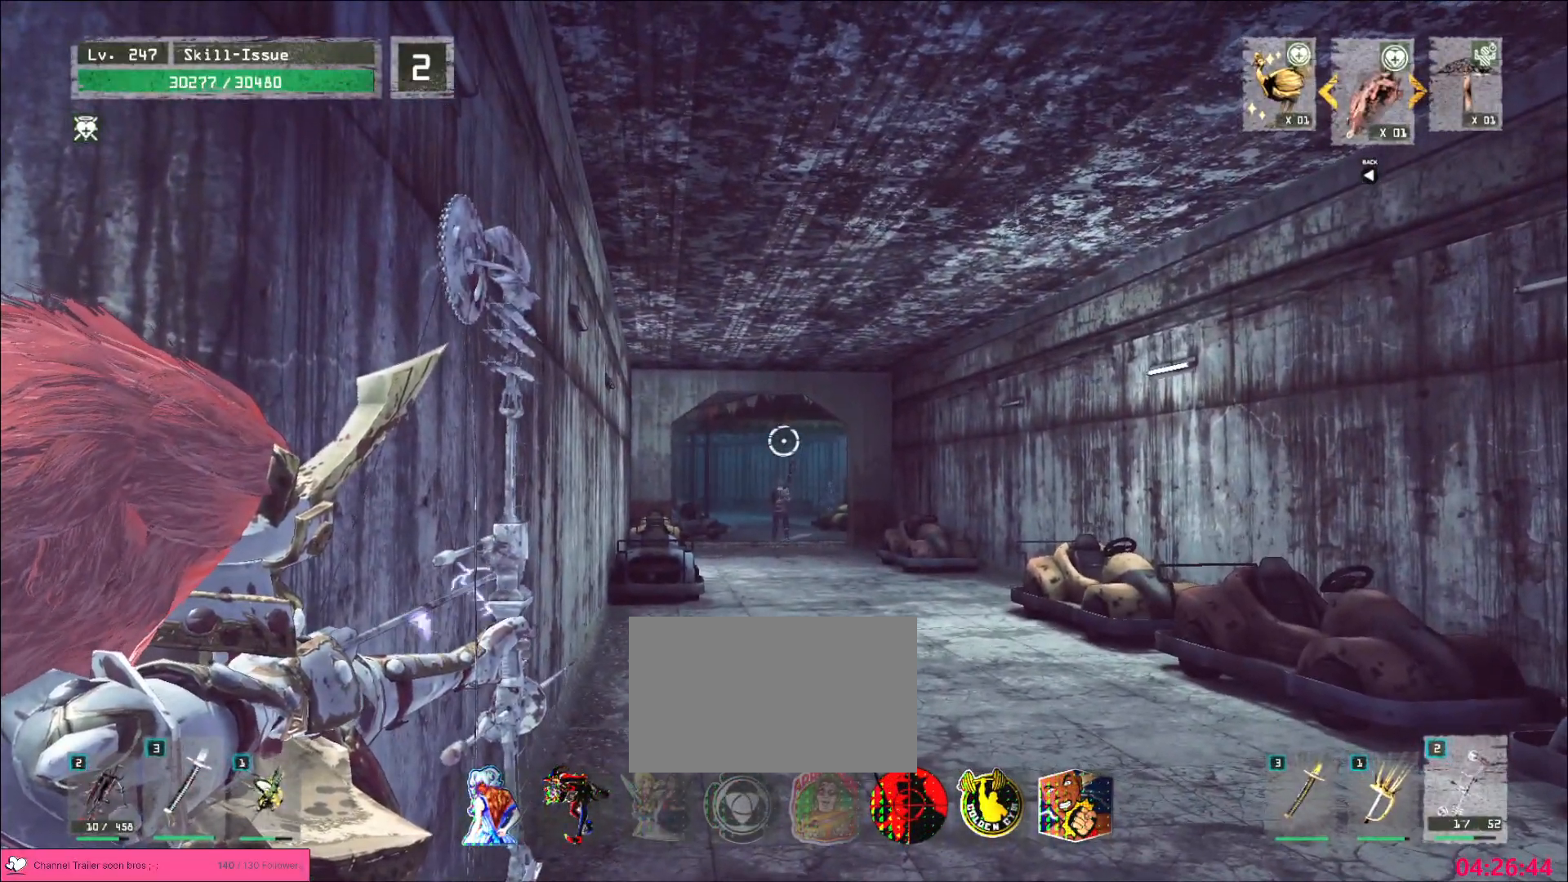
{"keys": ["a"], "mouse": ["left"], "events": [[217, "a", "down"], [217, "mouse_right", "up"]]}
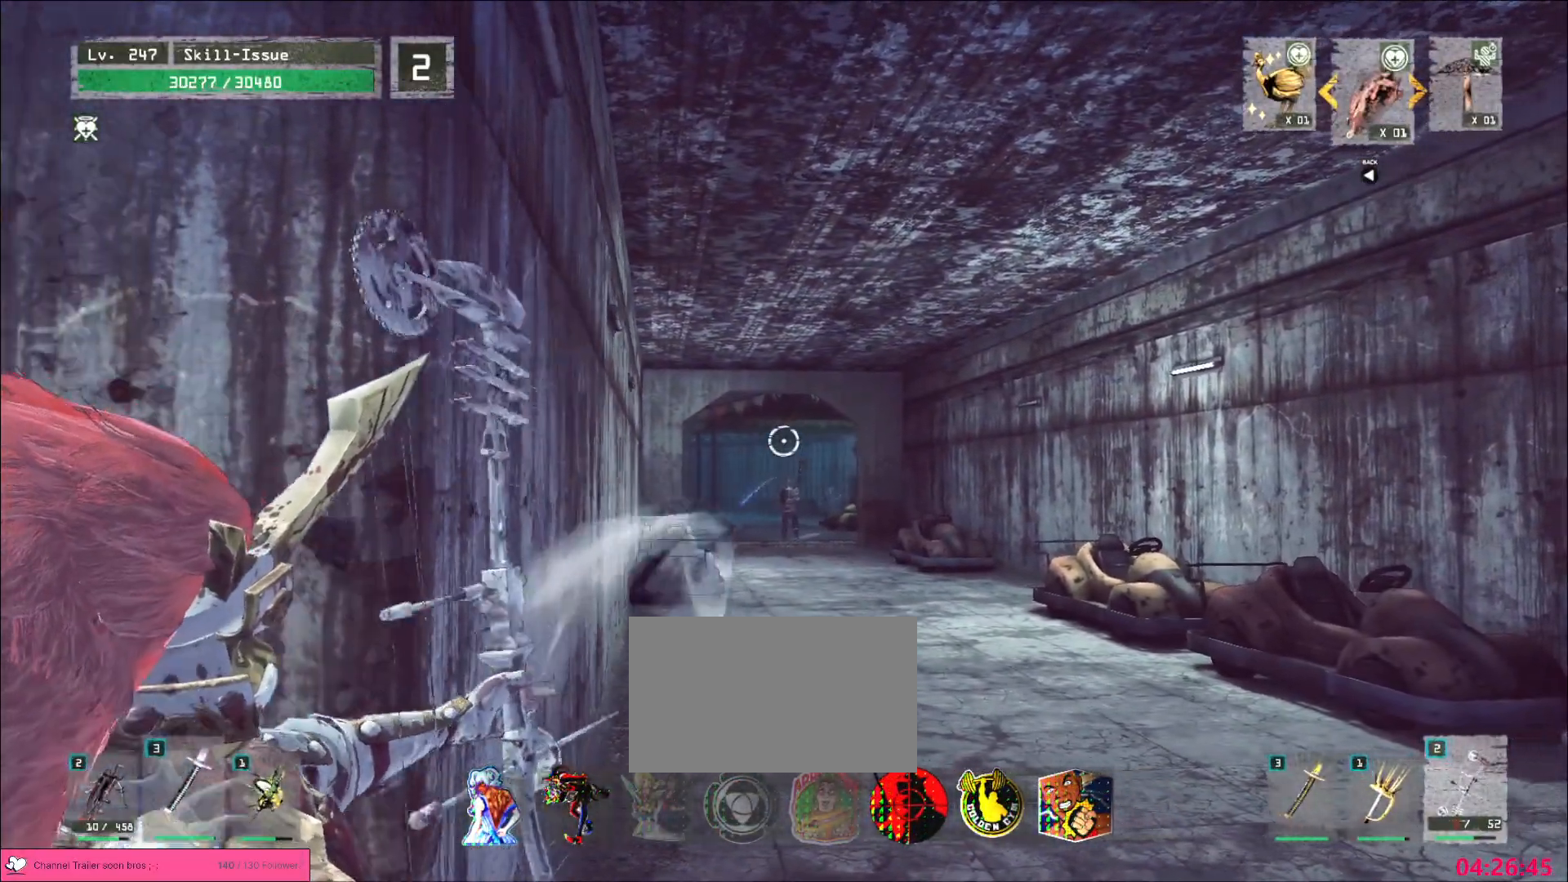
{"keys": ["a"], "mouse": ["left"], "events": []}
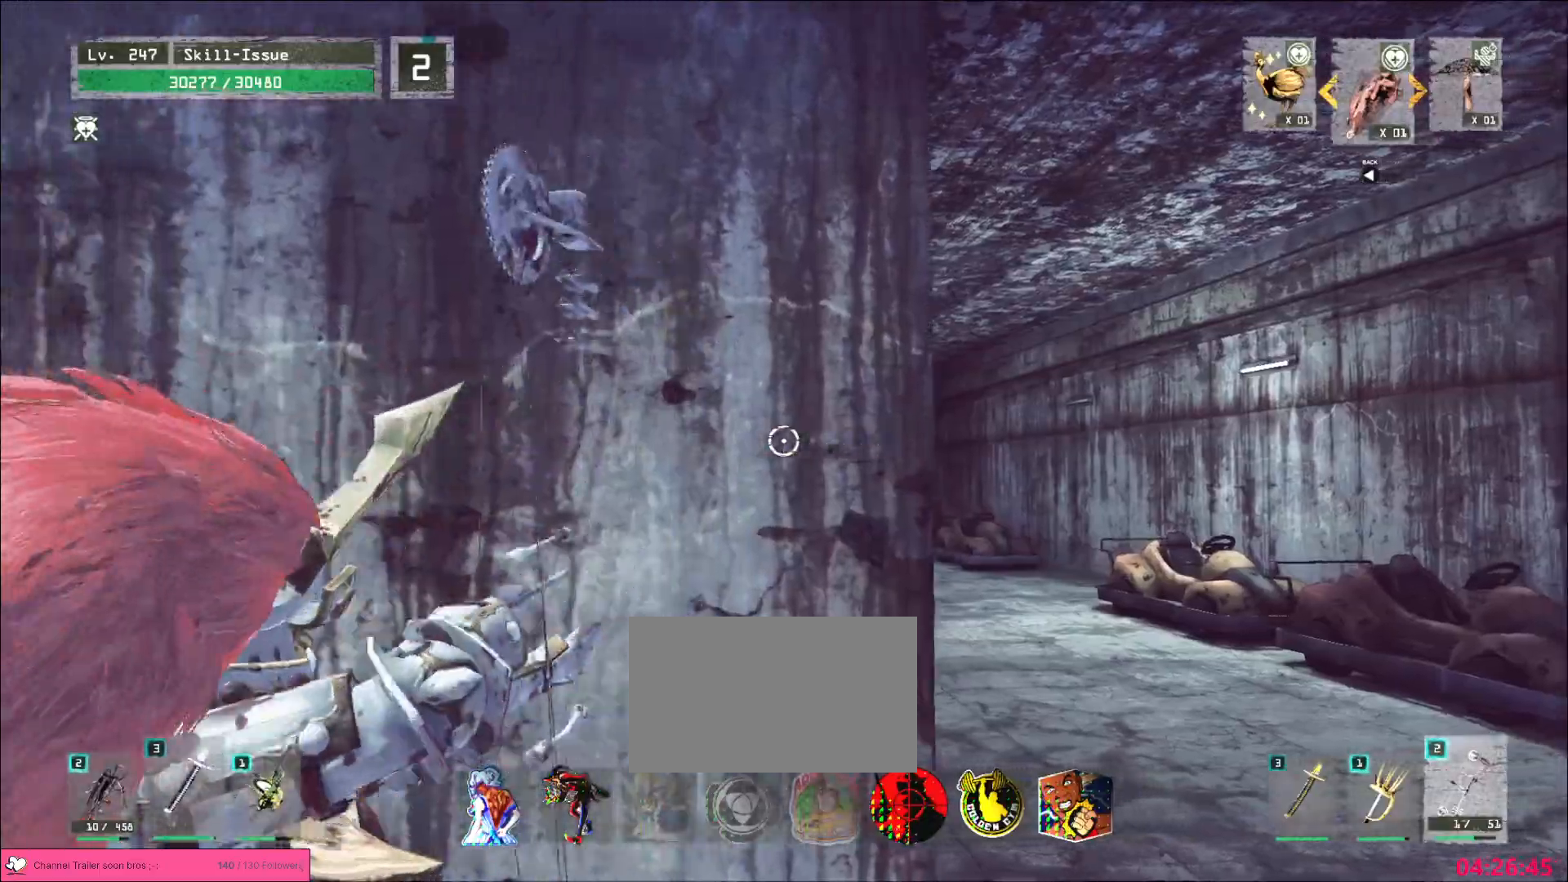
{"keys": ["ctrl", "w"], "mouse": [], "events": [[133, "mouse_left", "up"], [133, "w", "down"], [167, "a", "up"], [333, "2", "down"], [400, "2", "up"], [500, "ctrl", "down"]]}
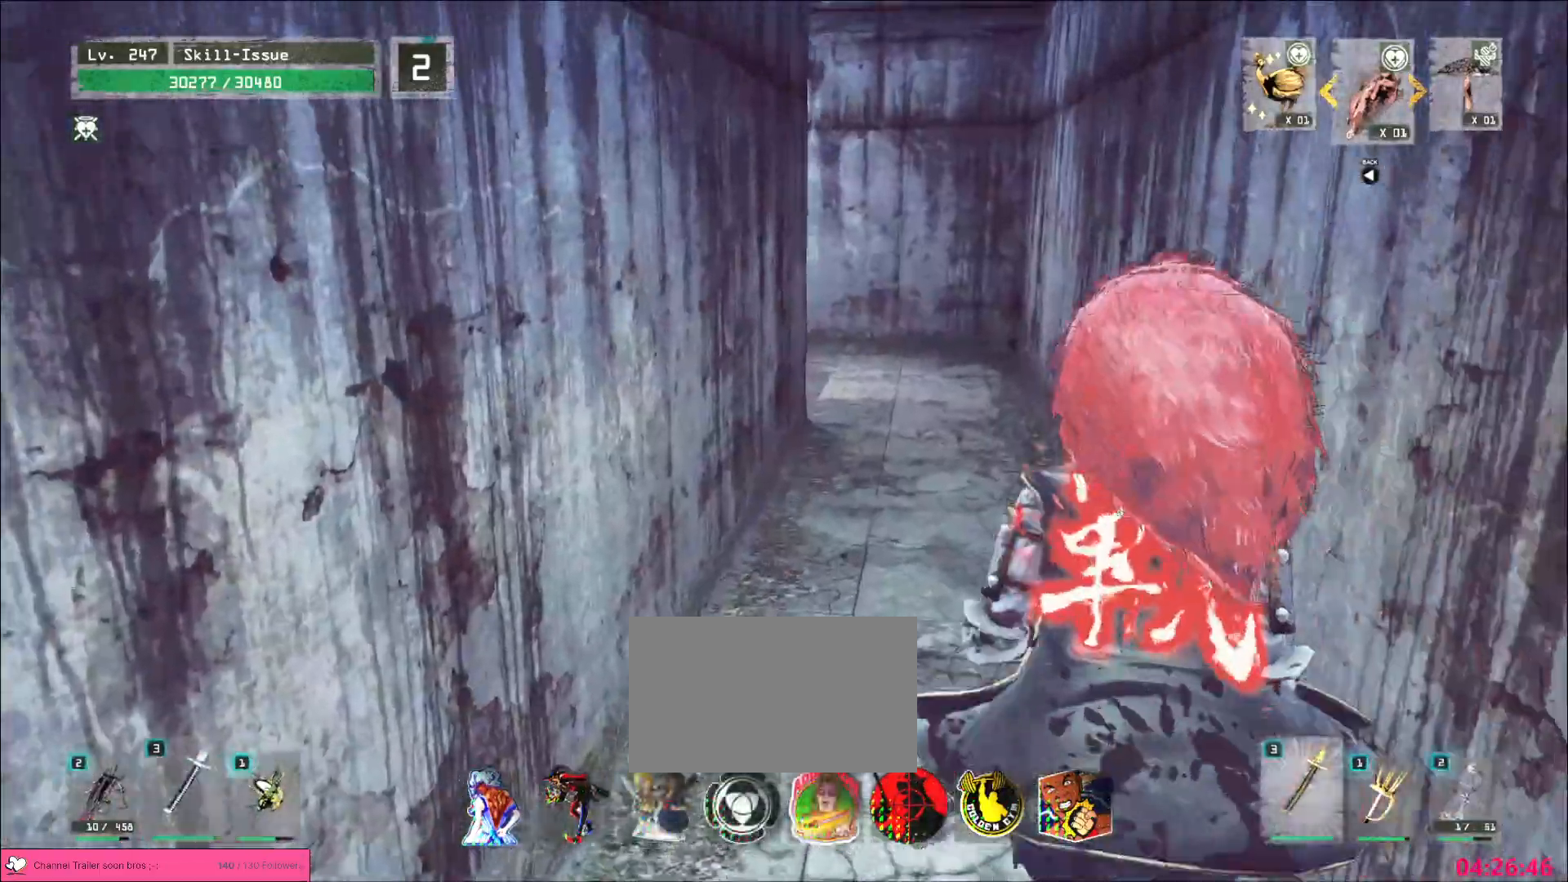
{"keys": ["w"], "mouse": [], "events": [[83, "ctrl", "up"]]}
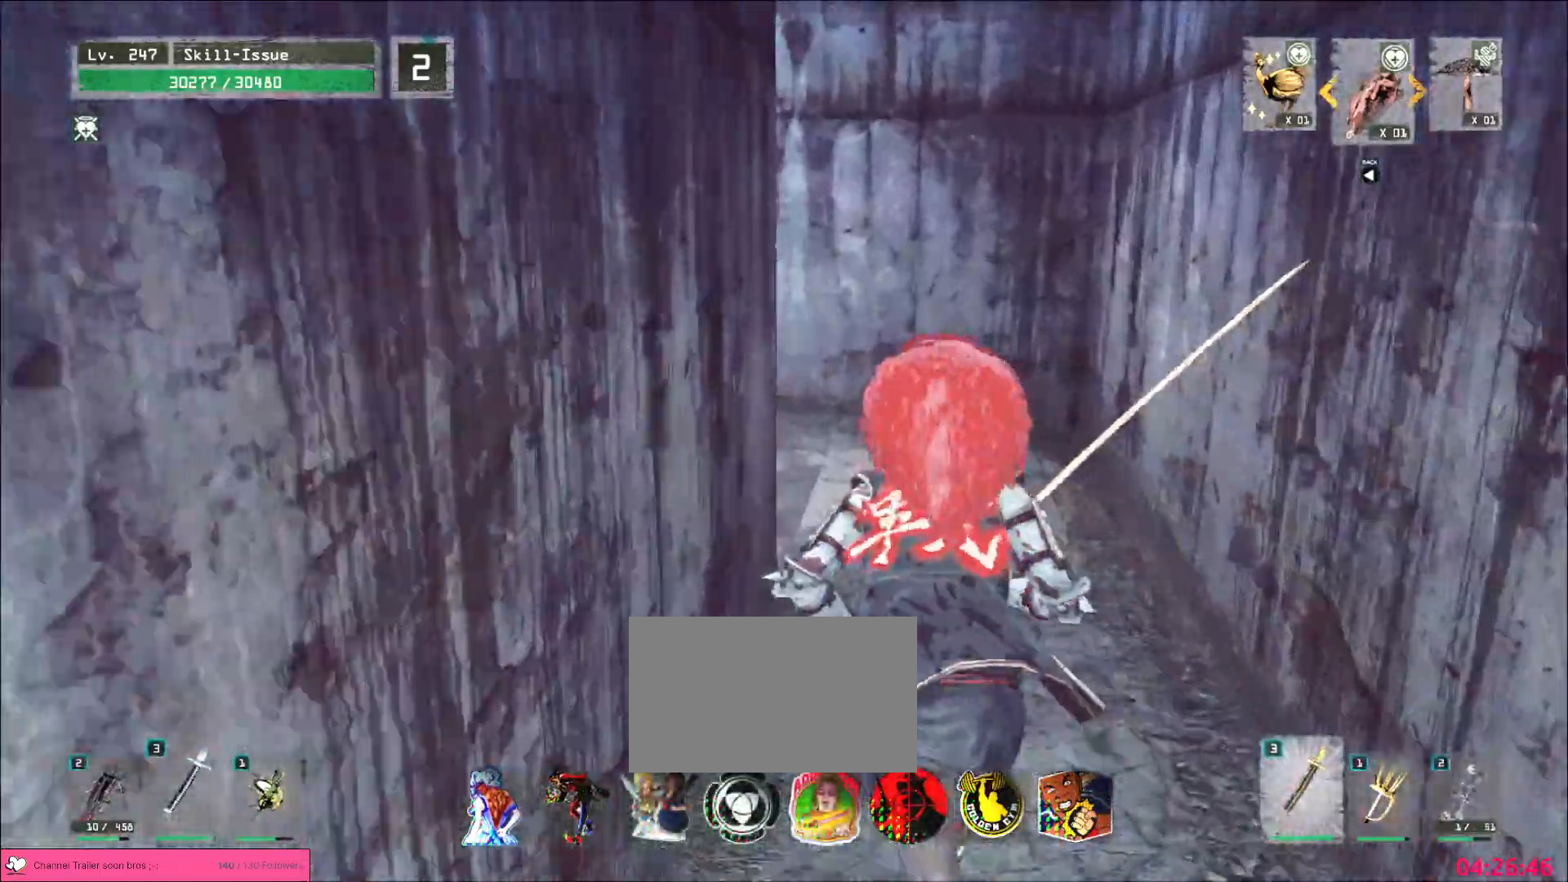
{"keys": ["w"], "mouse": [], "events": []}
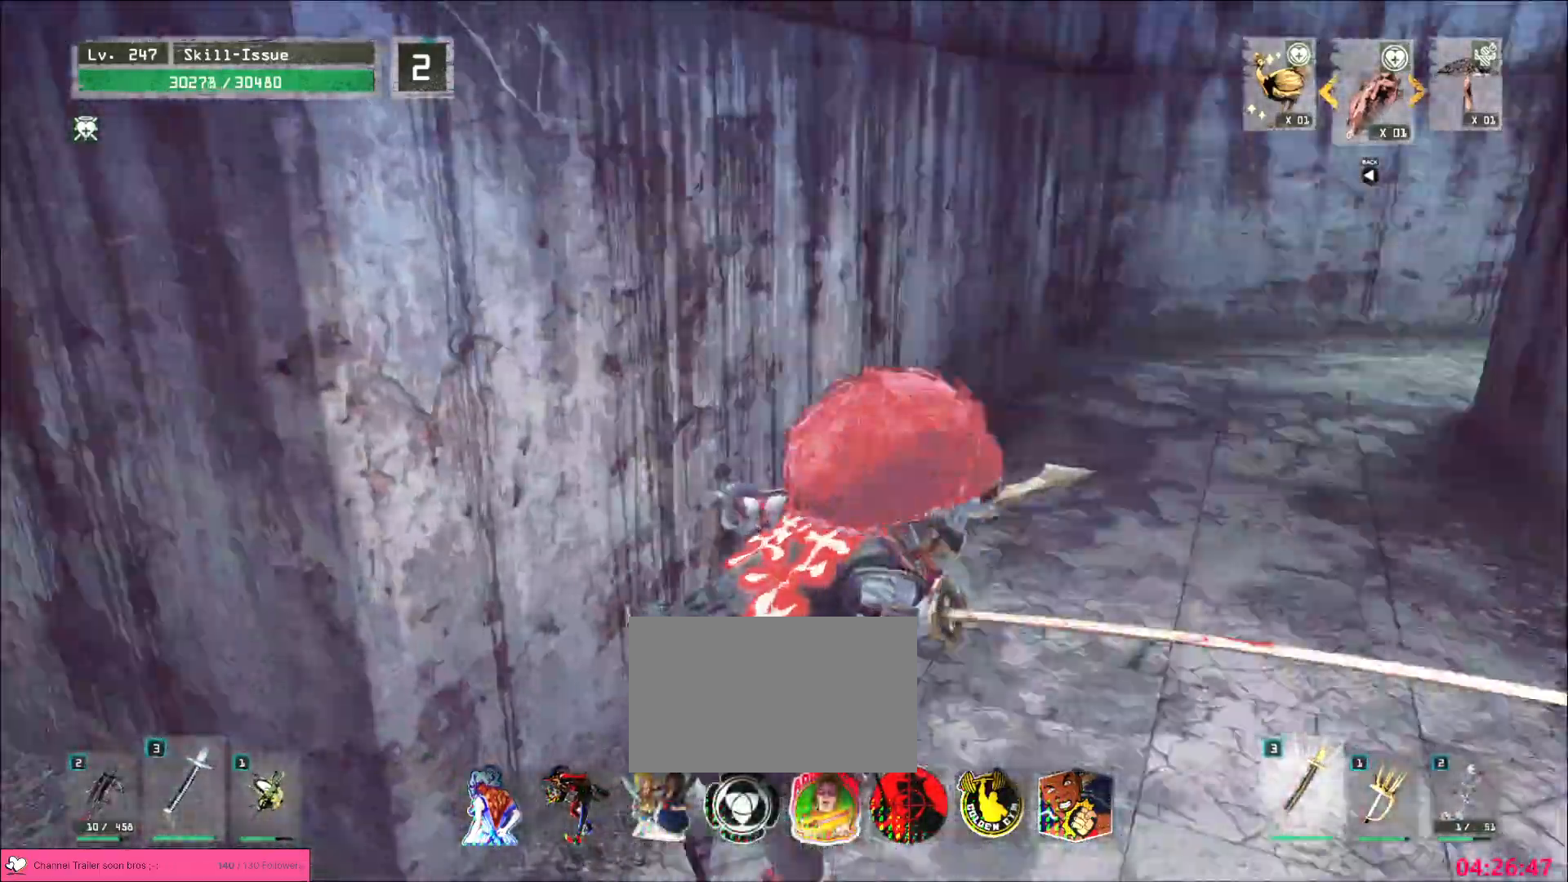
{"keys": [], "mouse": [], "events": [[150, "w", "up"], [250, "a", "down"], [350, "a", "up"]]}